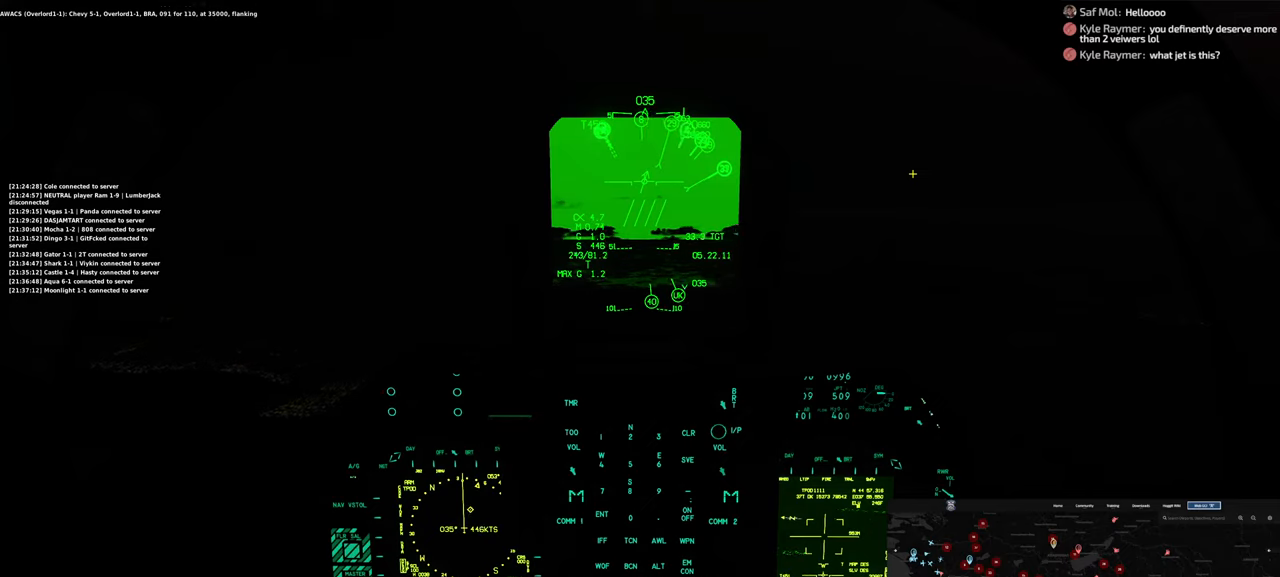
Gameplay with a controller (Xbox layout); each line is a JSON object with the inputs held at the frame after it. "events" lists button and stick changes between this image and that frame as [ms after this image, input, new state], when the widget could be followed in between. Not read: L2 R2.
{"buttons": ["R1", "DPAD_RIGHT"], "left_stick": "center", "right_stick": "center", "events": [[483, "DPAD_RIGHT", "down"]]}
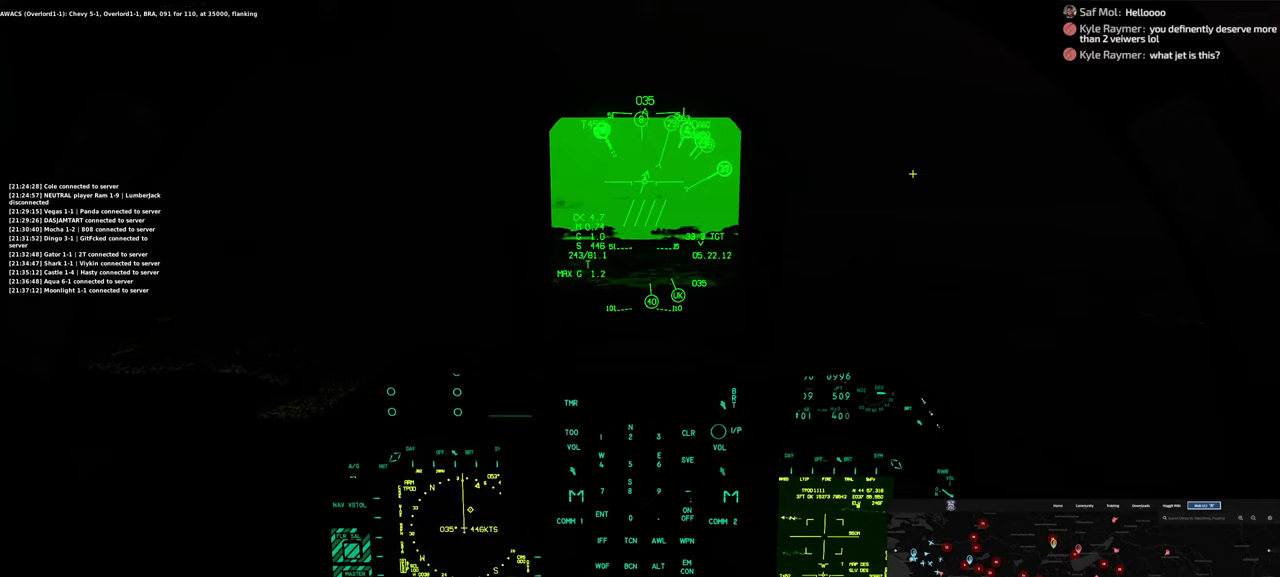
{"buttons": ["R1", "DPAD_RIGHT"], "left_stick": "center", "right_stick": "center", "events": []}
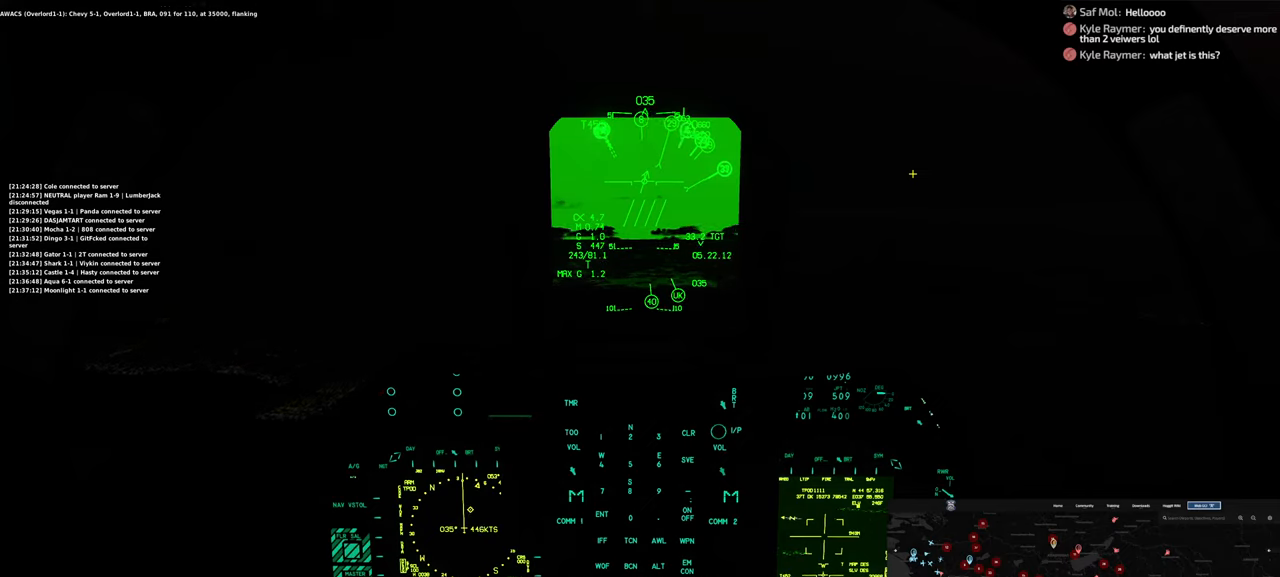
{"buttons": ["R1", "DPAD_RIGHT"], "left_stick": "center", "right_stick": "center", "events": []}
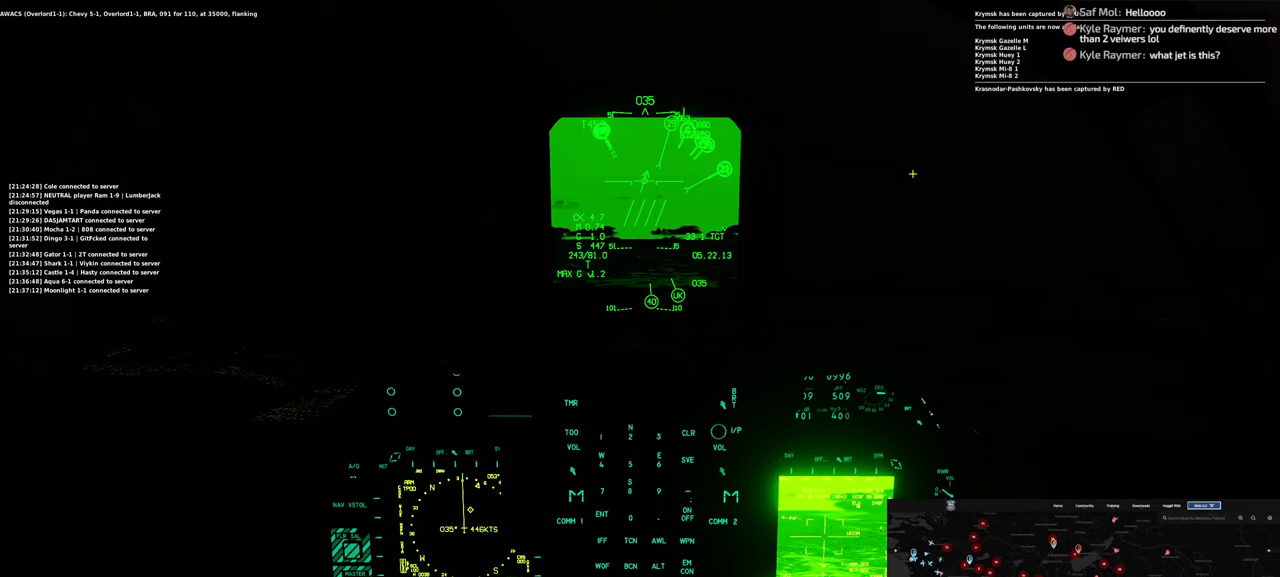
{"buttons": ["R1"], "left_stick": "center", "right_stick": "center", "events": [[317, "DPAD_RIGHT", "up"]]}
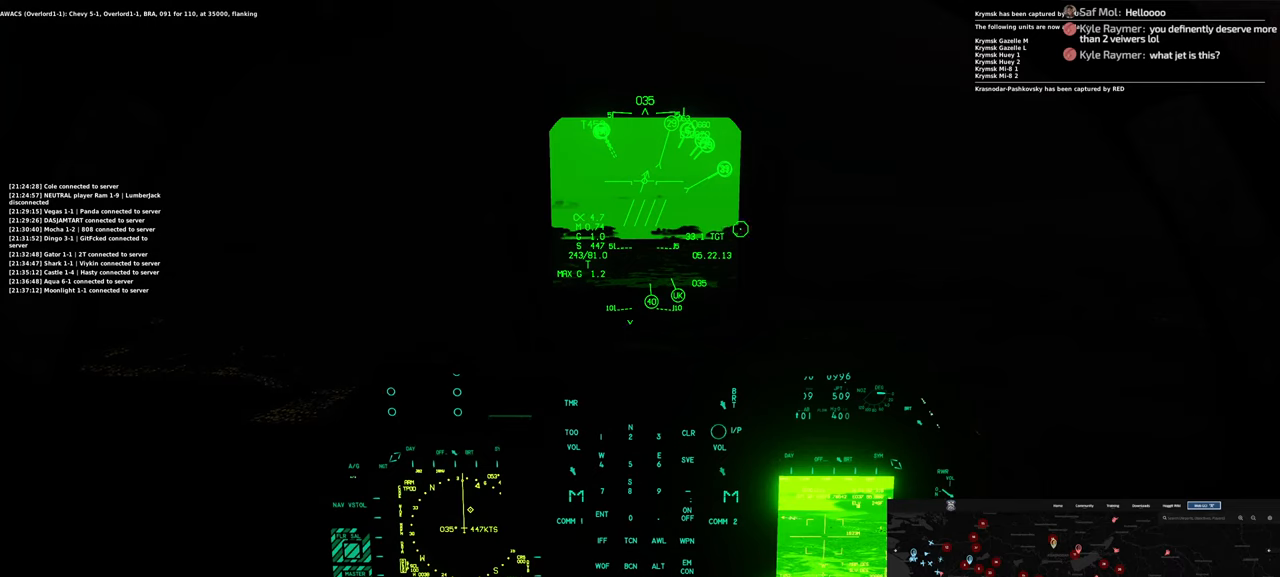
{"buttons": [], "left_stick": "center", "right_stick": "center", "events": [[217, "R1", "up"]]}
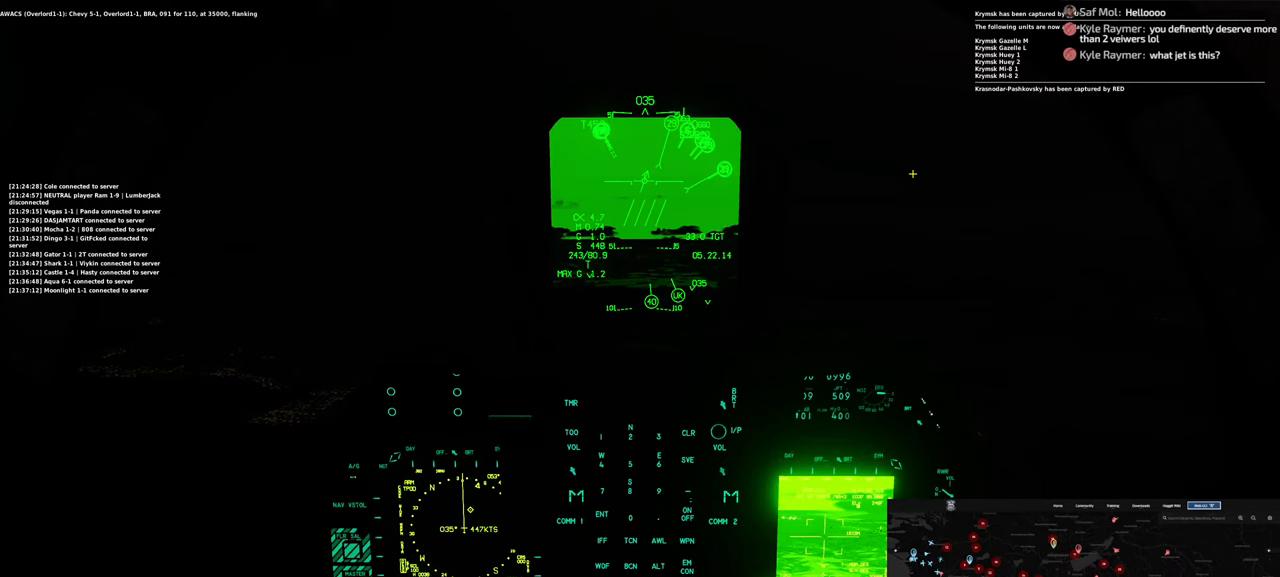
{"buttons": ["L1"], "left_stick": "center", "right_stick": "center", "events": [[333, "L1", "down"]]}
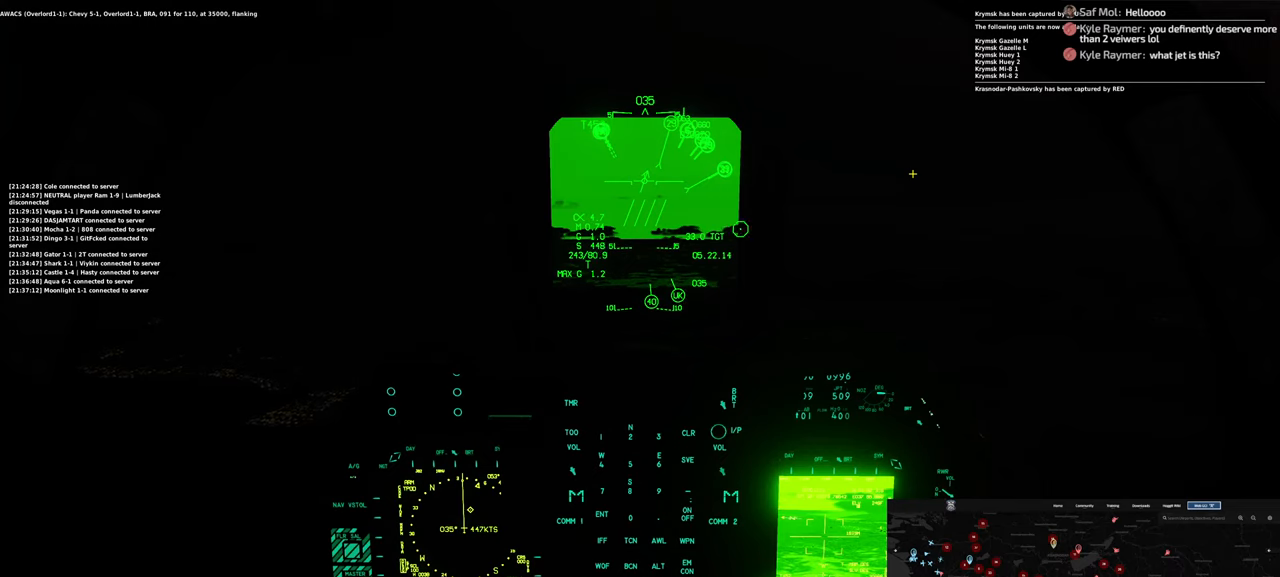
{"buttons": ["L1"], "left_stick": "center", "right_stick": "center", "events": []}
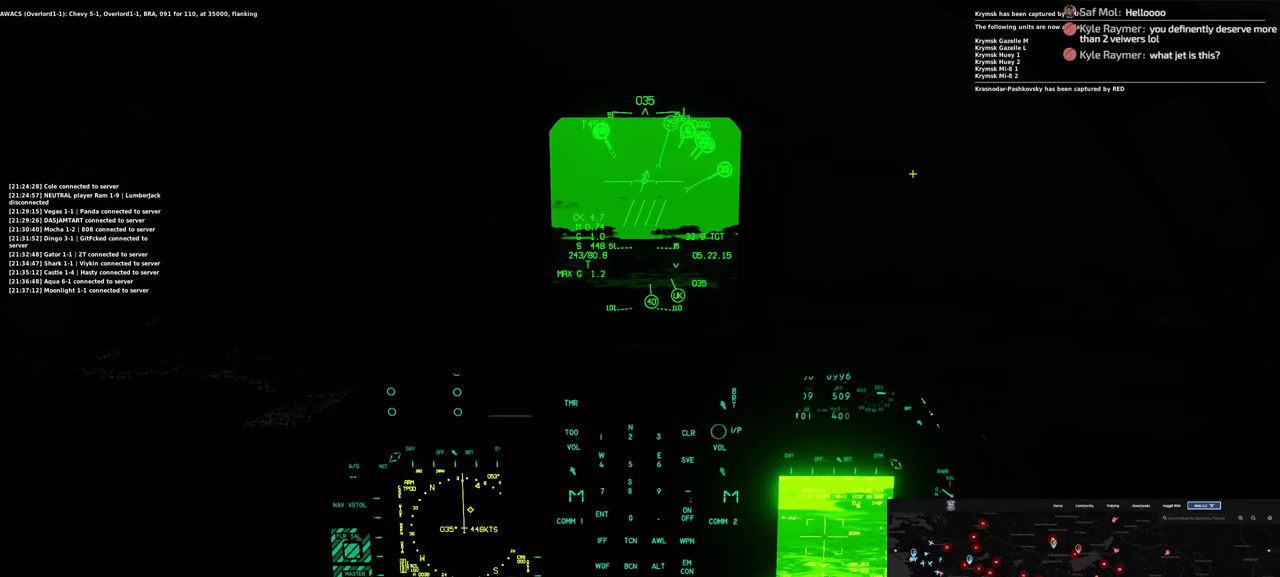
{"buttons": ["L1"], "left_stick": "center", "right_stick": "center", "events": []}
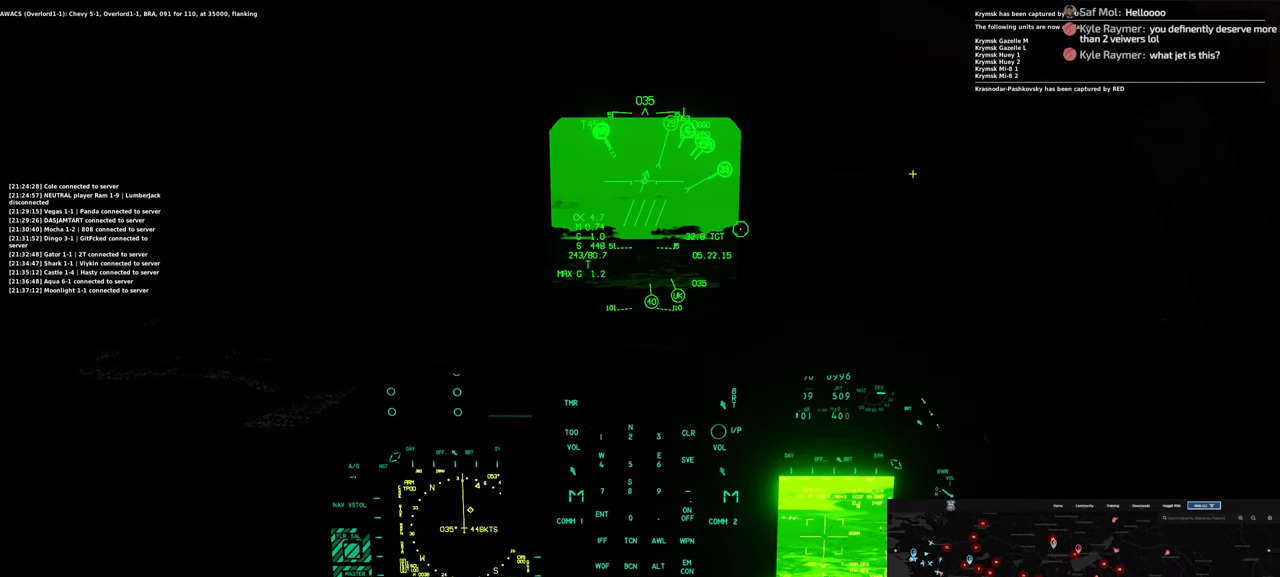
{"buttons": ["L1"], "left_stick": "center", "right_stick": "center", "events": []}
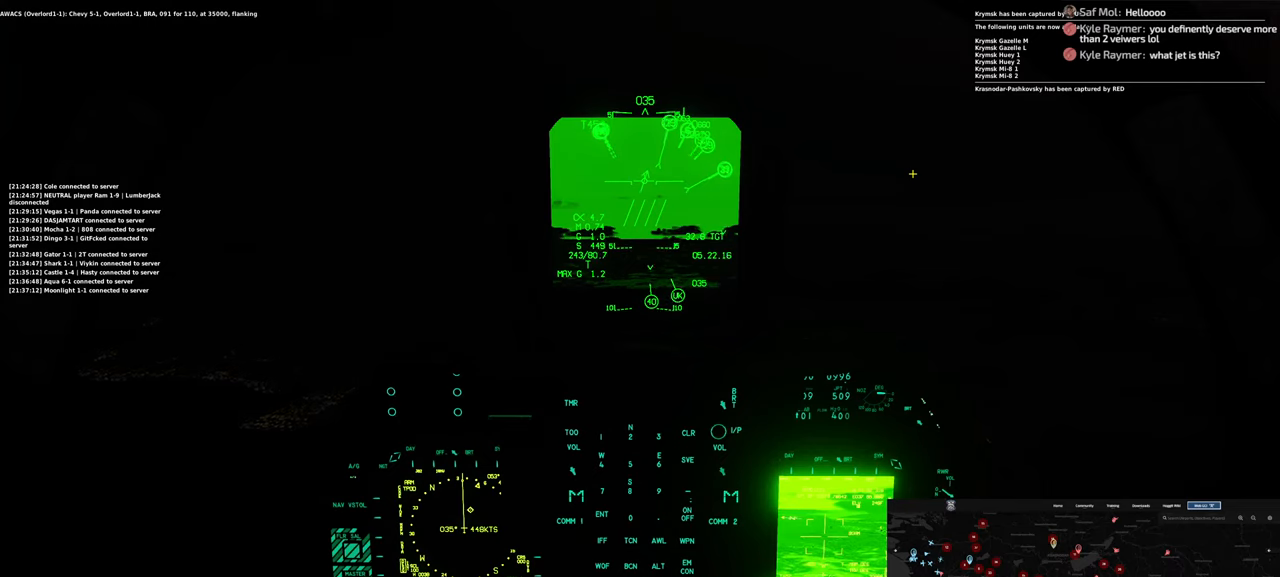
{"buttons": ["L1"], "left_stick": "center", "right_stick": "center", "events": []}
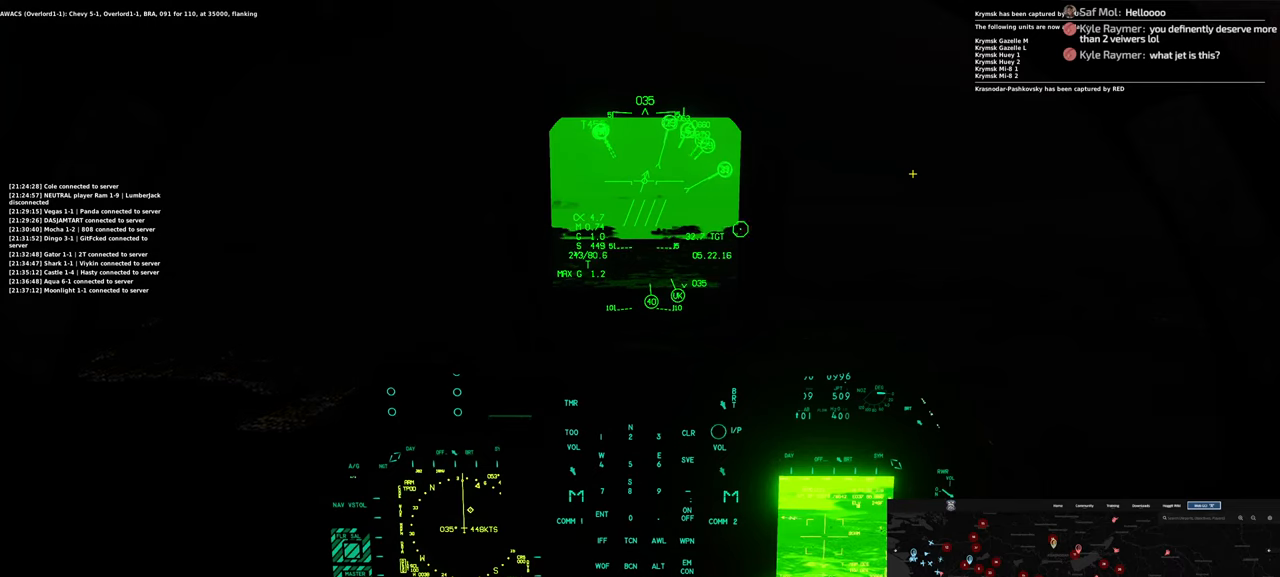
{"buttons": ["Y", "L1"], "left_stick": "center", "right_stick": "center", "events": [[83, "Y", "down"]]}
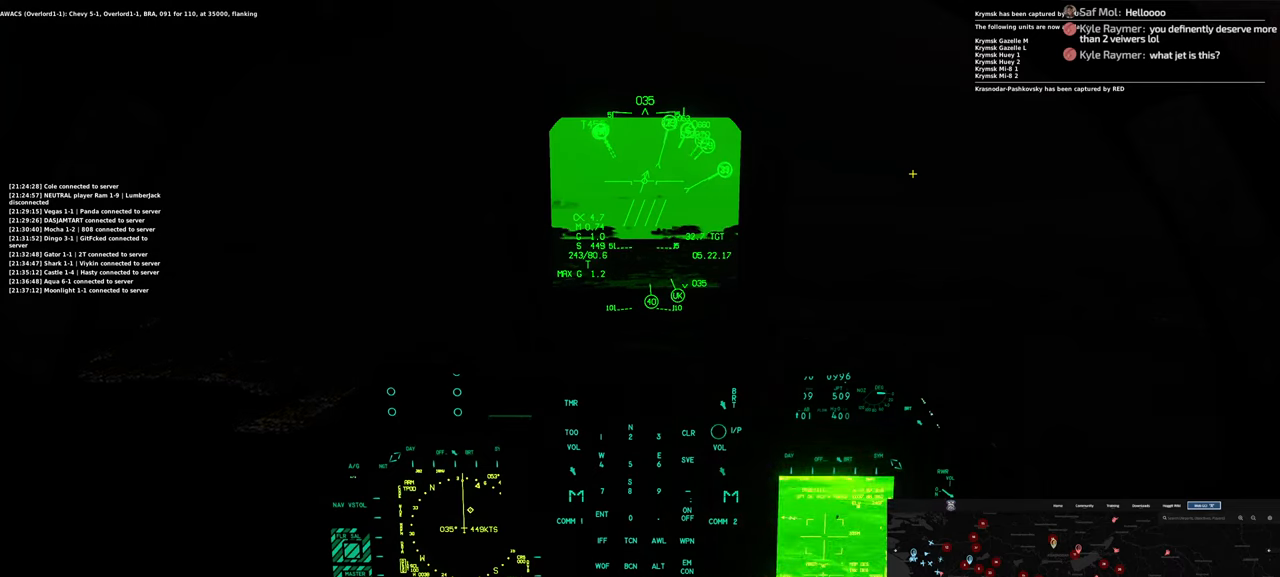
{"buttons": ["Y", "L1"], "left_stick": "center", "right_stick": "center", "events": []}
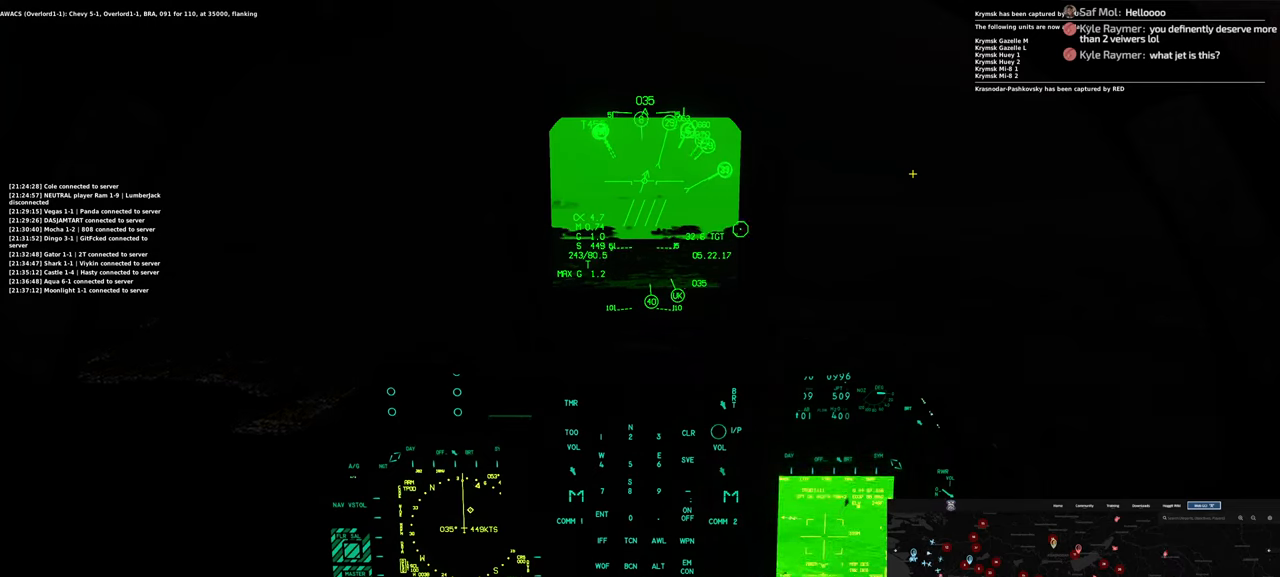
{"buttons": ["L1"], "left_stick": "center", "right_stick": "center", "events": [[400, "Y", "up"]]}
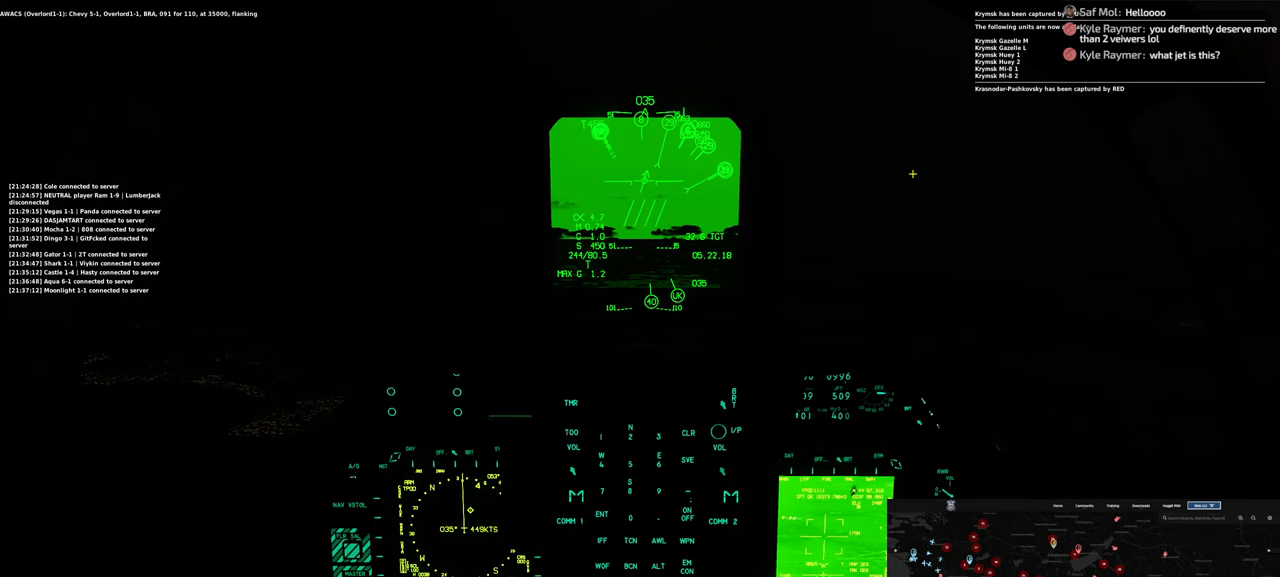
{"buttons": ["Y", "L1"], "left_stick": "center", "right_stick": "center", "events": [[300, "Y", "down"]]}
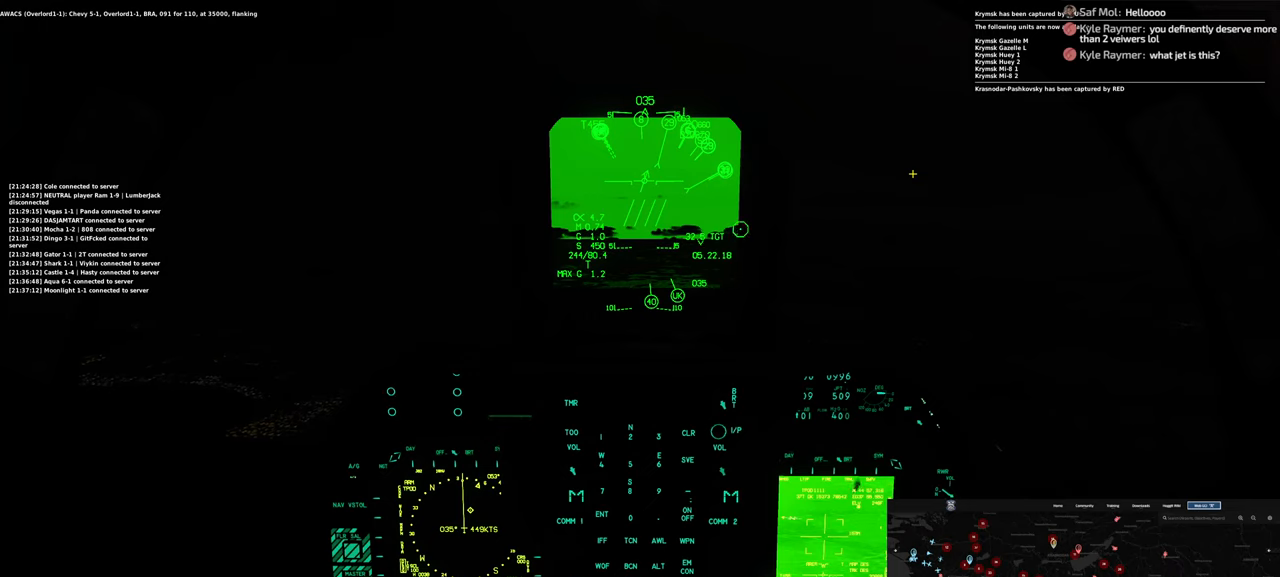
{"buttons": [], "left_stick": "center", "right_stick": "down", "events": [[83, "Y", "up"], [350, "L1", "up"], [467, "right_stick", "down"]]}
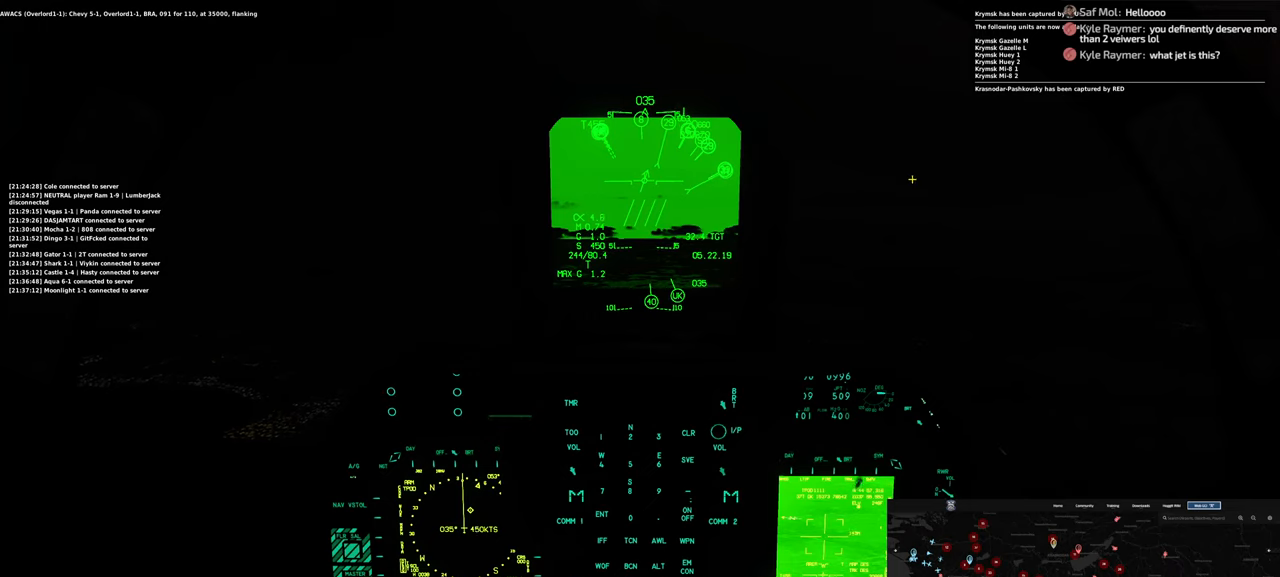
{"buttons": [], "left_stick": "center", "right_stick": "down", "events": []}
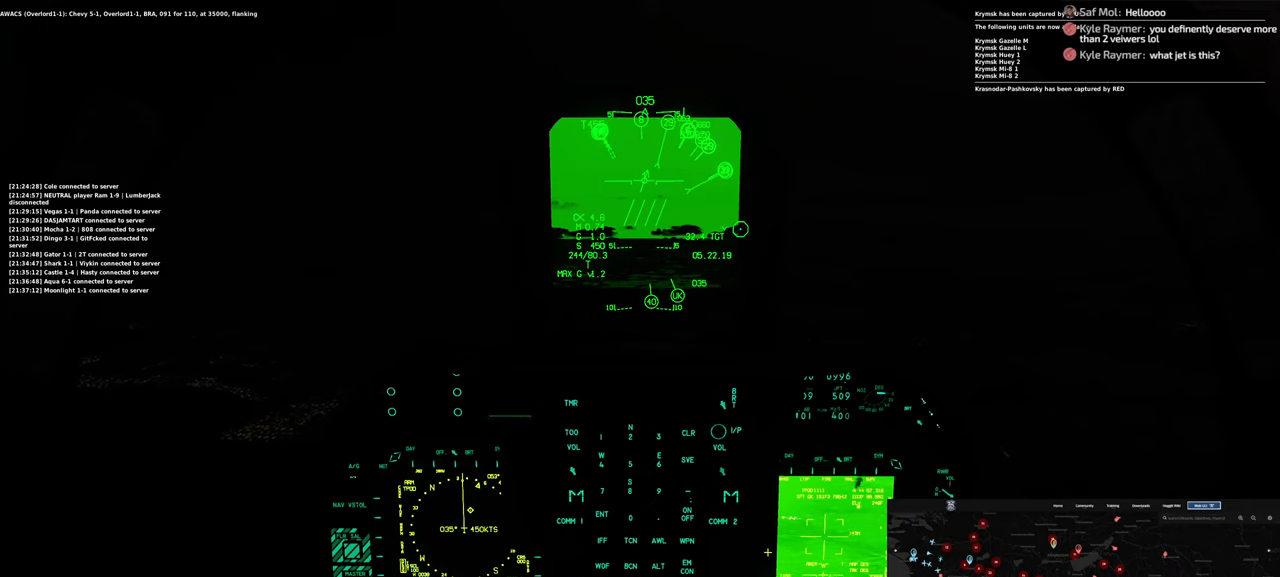
{"buttons": [], "left_stick": "center", "right_stick": "down", "events": [[100, "right_stick", "center"], [250, "right_stick", "down"]]}
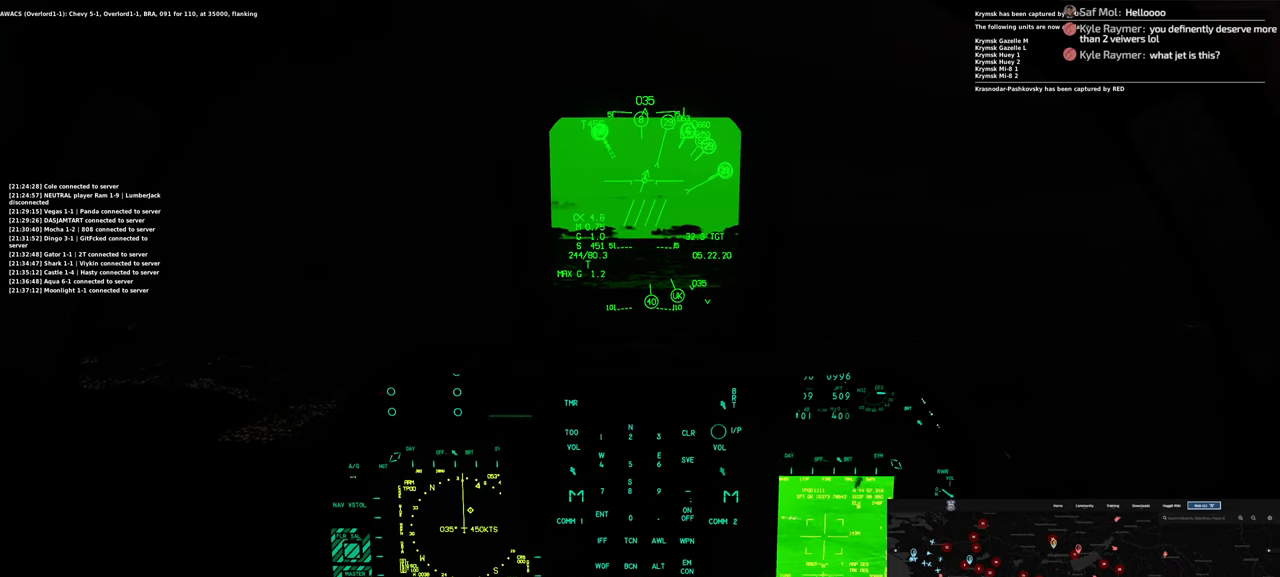
{"buttons": [], "left_stick": "center", "right_stick": "right", "events": [[133, "right_stick", "center"], [217, "right_stick", "right"]]}
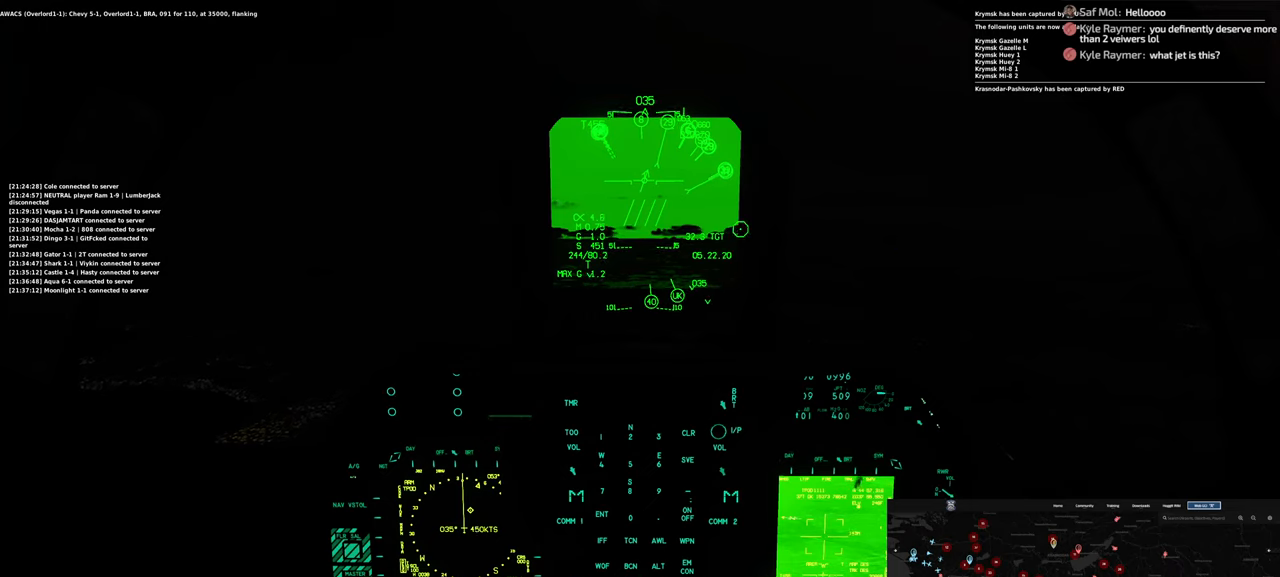
{"buttons": [], "left_stick": "center", "right_stick": "center", "events": [[350, "right_stick", "down"], [433, "right_stick", "center"]]}
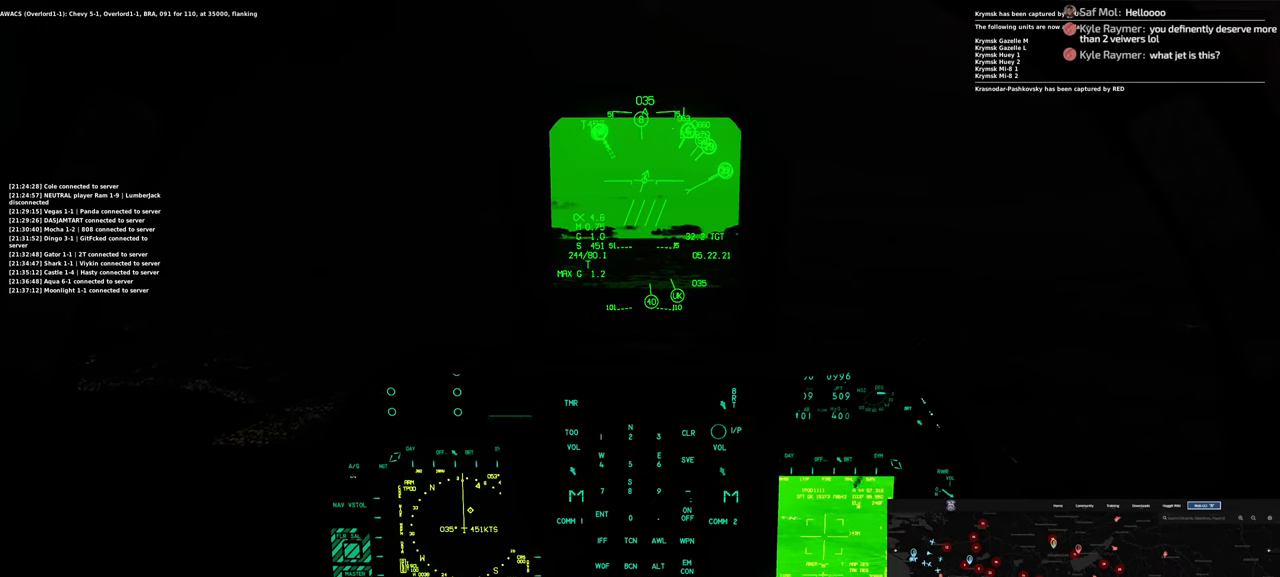
{"buttons": [], "left_stick": "center", "right_stick": "center", "events": []}
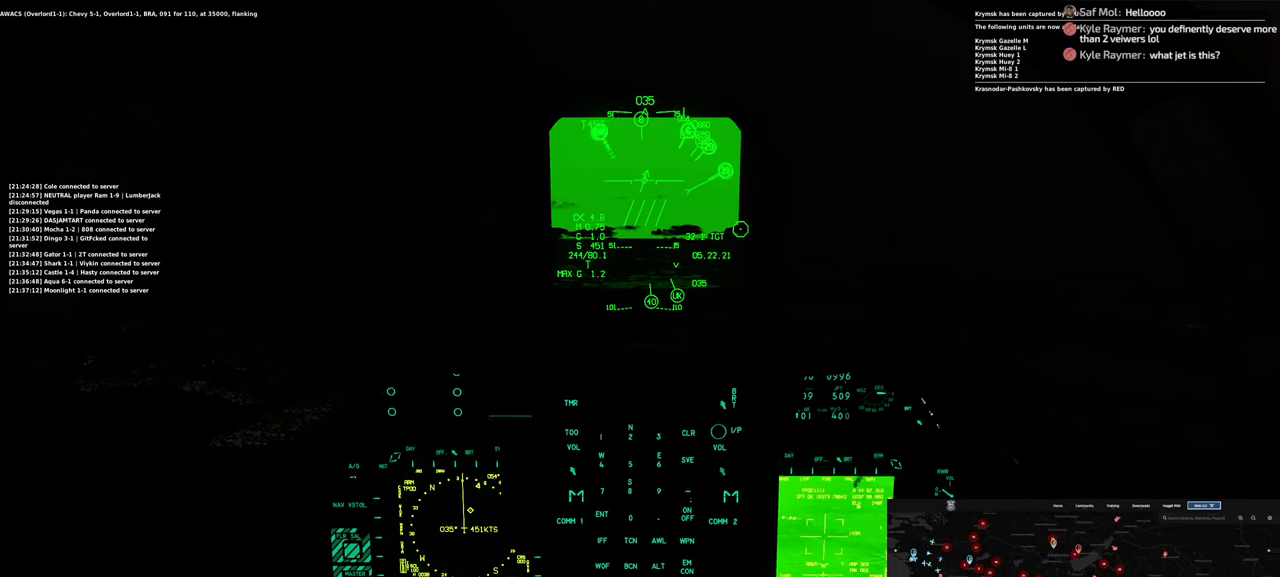
{"buttons": ["R1"], "left_stick": "center", "right_stick": "center", "events": [[133, "R1", "down"], [233, "R1", "up"], [317, "R1", "down"], [383, "R1", "up"], [467, "R1", "down"]]}
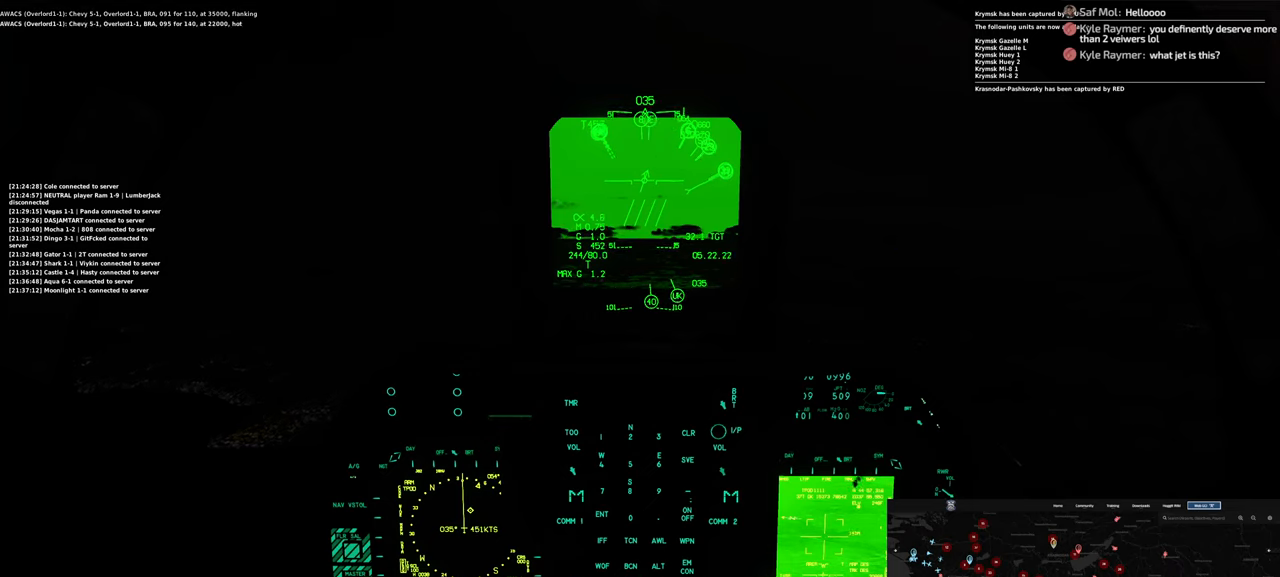
{"buttons": ["R1"], "left_stick": "center", "right_stick": "center", "events": [[67, "R1", "up"], [150, "R1", "down"], [233, "R1", "up"], [300, "R1", "down"], [383, "R1", "up"], [450, "R1", "down"]]}
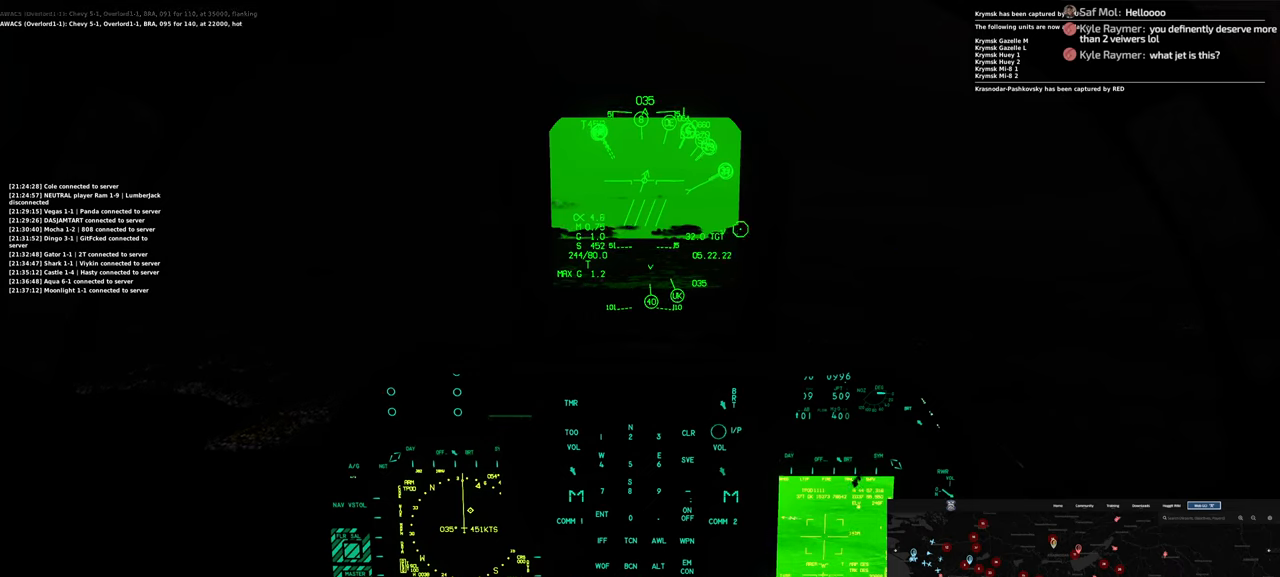
{"buttons": [], "left_stick": "center", "right_stick": "center", "events": [[50, "R1", "up"], [117, "R1", "down"], [183, "R1", "up"], [250, "R1", "down"], [350, "R1", "up"], [400, "R1", "down"], [483, "R1", "up"]]}
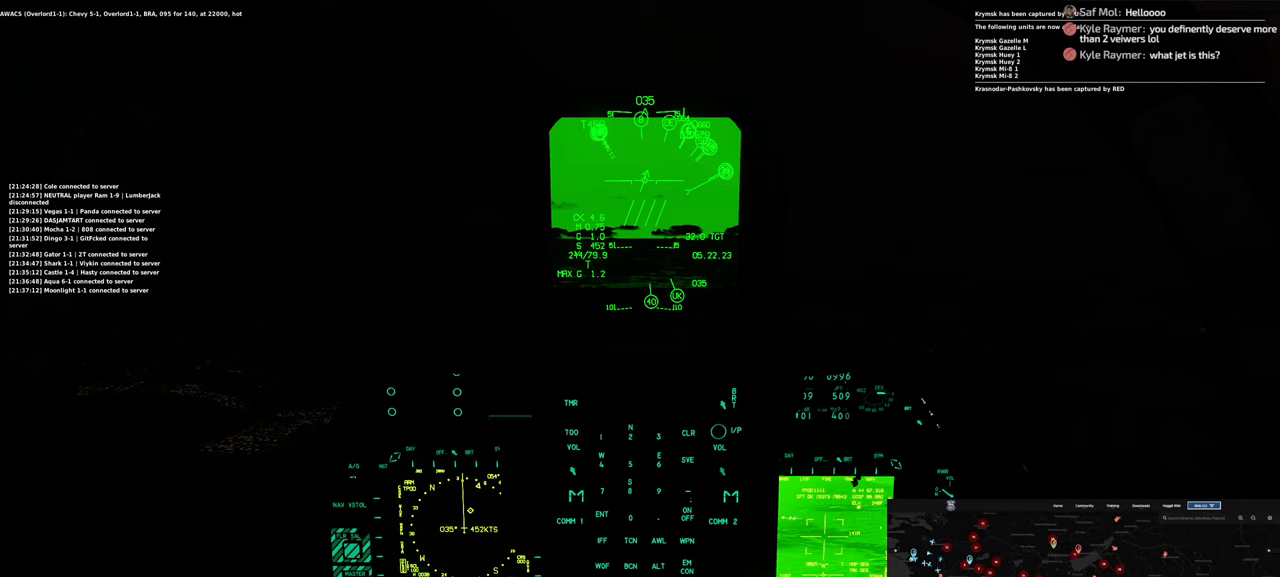
{"buttons": ["R1"], "left_stick": "center", "right_stick": "center", "events": [[50, "R1", "down"], [150, "R1", "up"], [200, "R1", "down"], [300, "R1", "up"], [367, "R1", "down"], [483, "R1", "up"], [500, "R1", "down"]]}
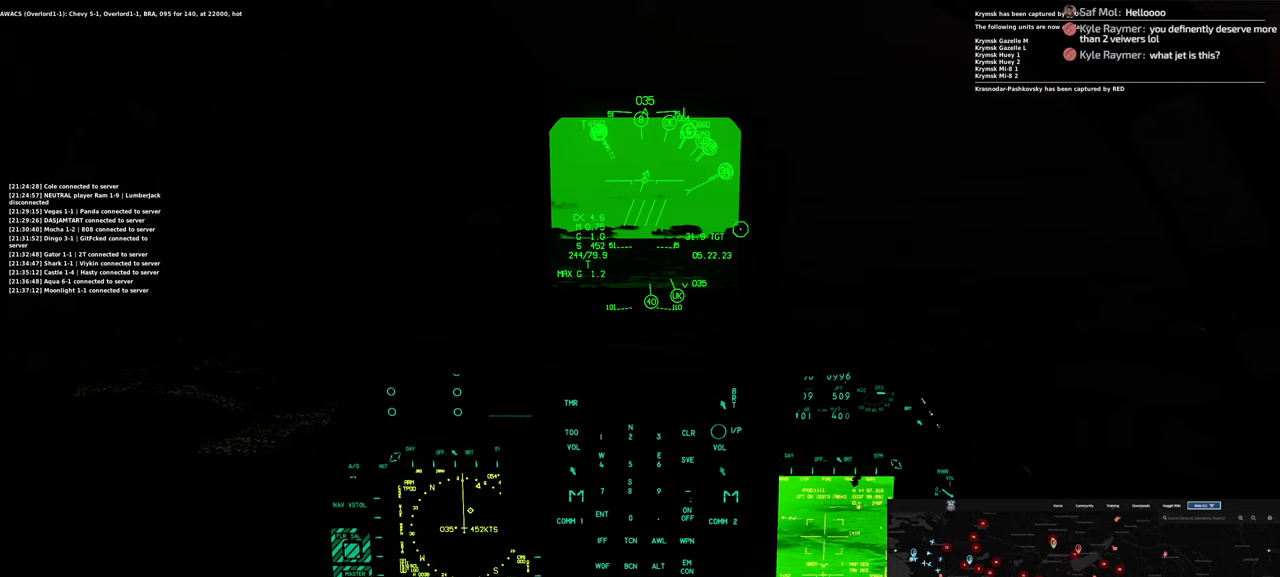
{"buttons": [], "left_stick": "center", "right_stick": "center", "events": [[117, "R1", "up"], [217, "R1", "down"], [300, "R1", "up"]]}
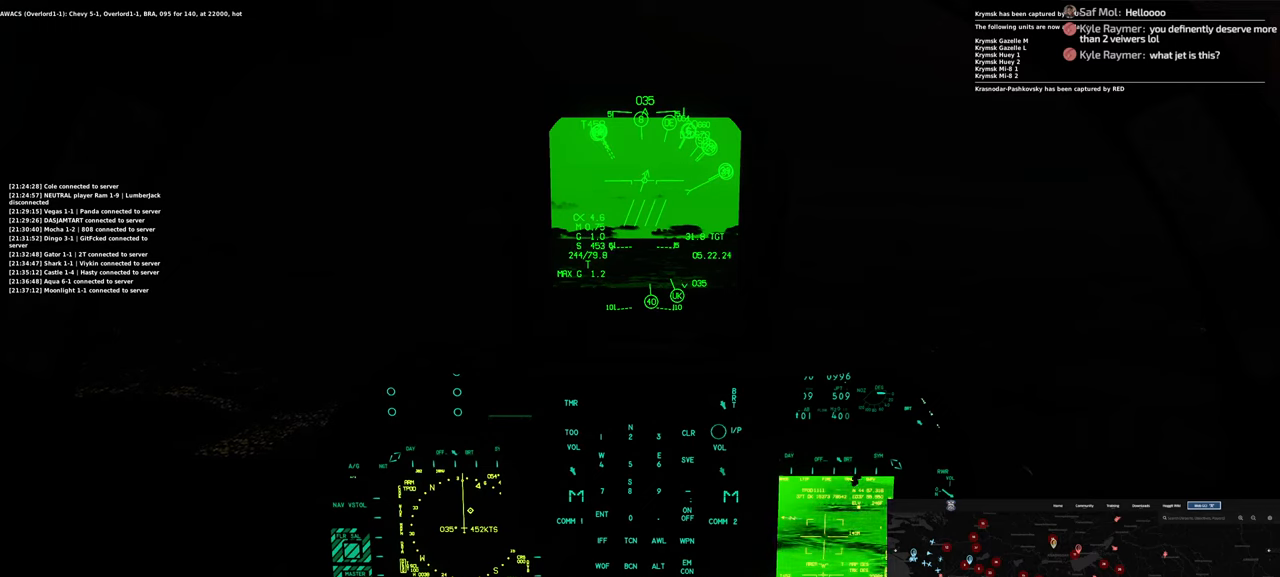
{"buttons": [], "left_stick": "center", "right_stick": "left", "events": [[317, "right_stick", "left"]]}
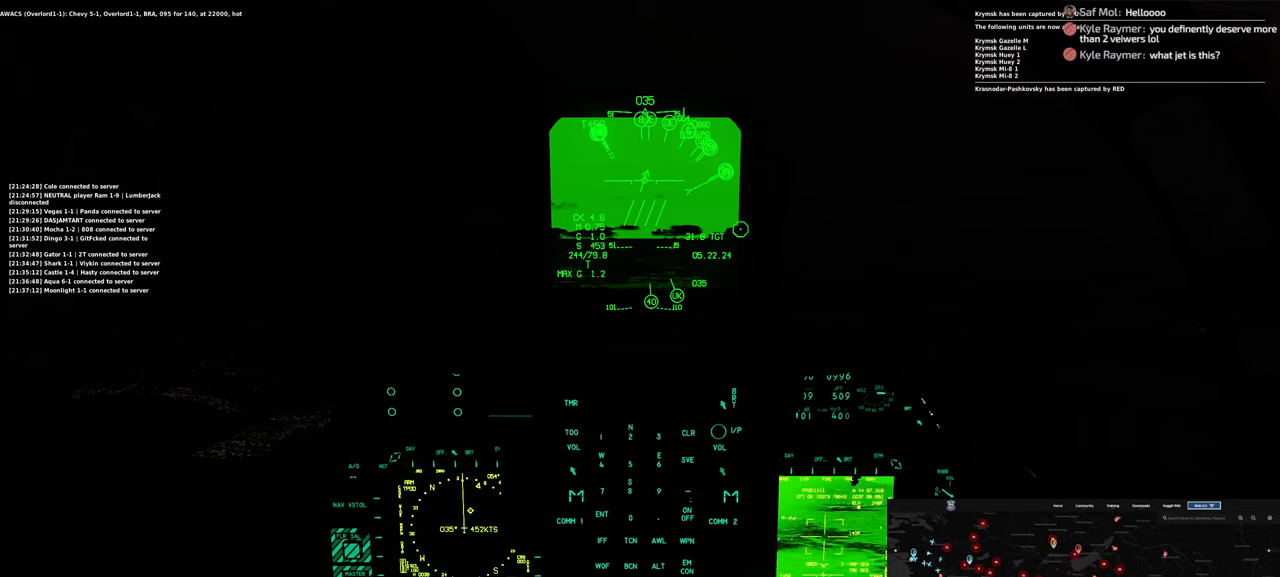
{"buttons": [], "left_stick": "center", "right_stick": "left", "events": []}
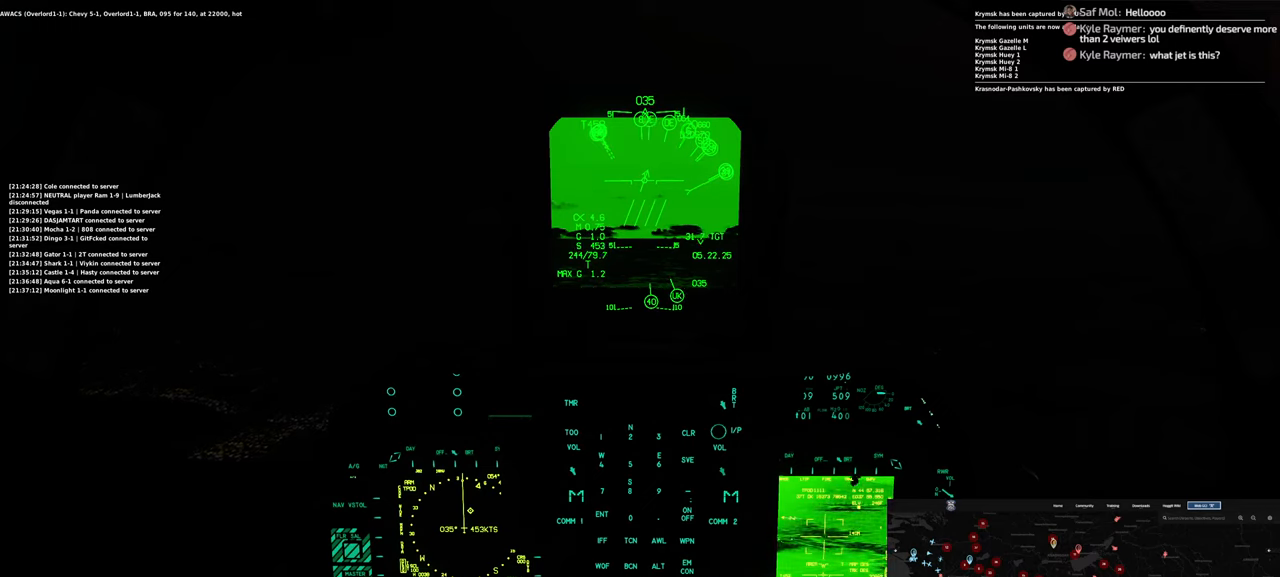
{"buttons": [], "left_stick": "center", "right_stick": "center", "events": [[100, "right_stick", "up-left"], [283, "right_stick", "center"]]}
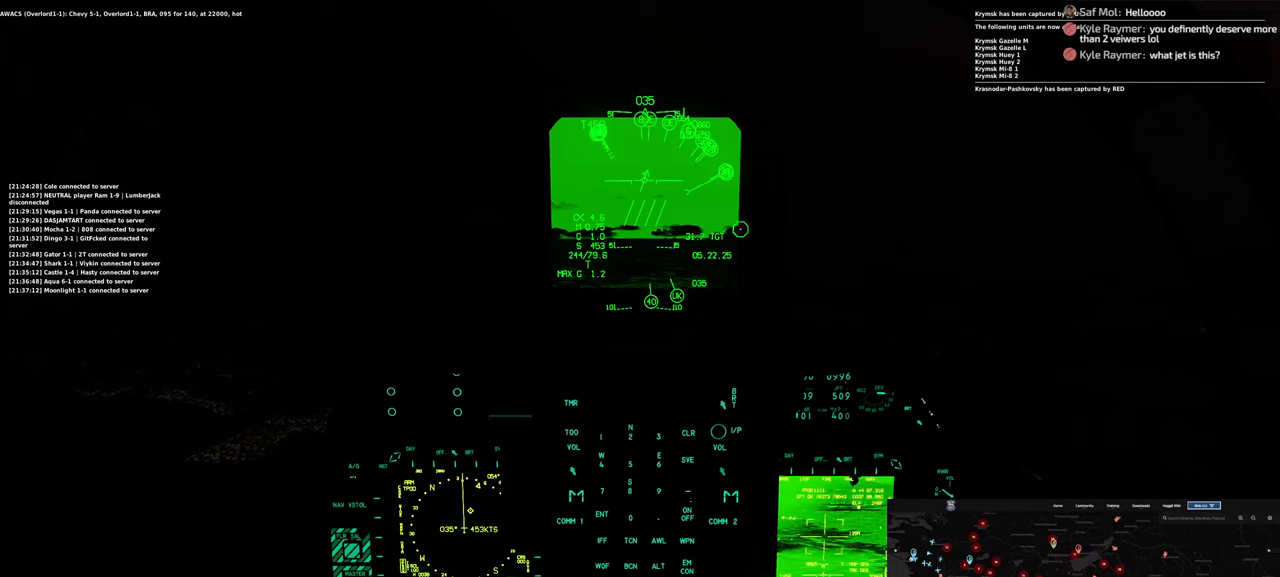
{"buttons": [], "left_stick": "center", "right_stick": "center", "events": [[350, "R1", "down"], [450, "R1", "up"]]}
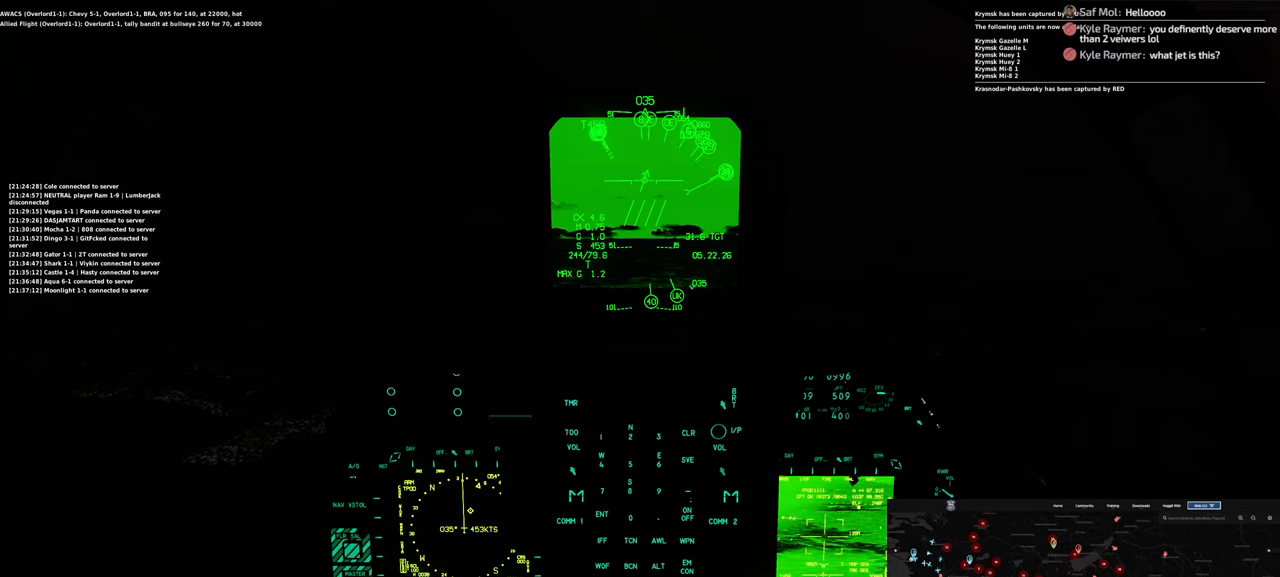
{"buttons": [], "left_stick": "center", "right_stick": "center", "events": [[17, "R1", "down"], [133, "R1", "up"], [183, "R1", "down"], [300, "R1", "up"], [367, "R1", "down"], [500, "R1", "up"]]}
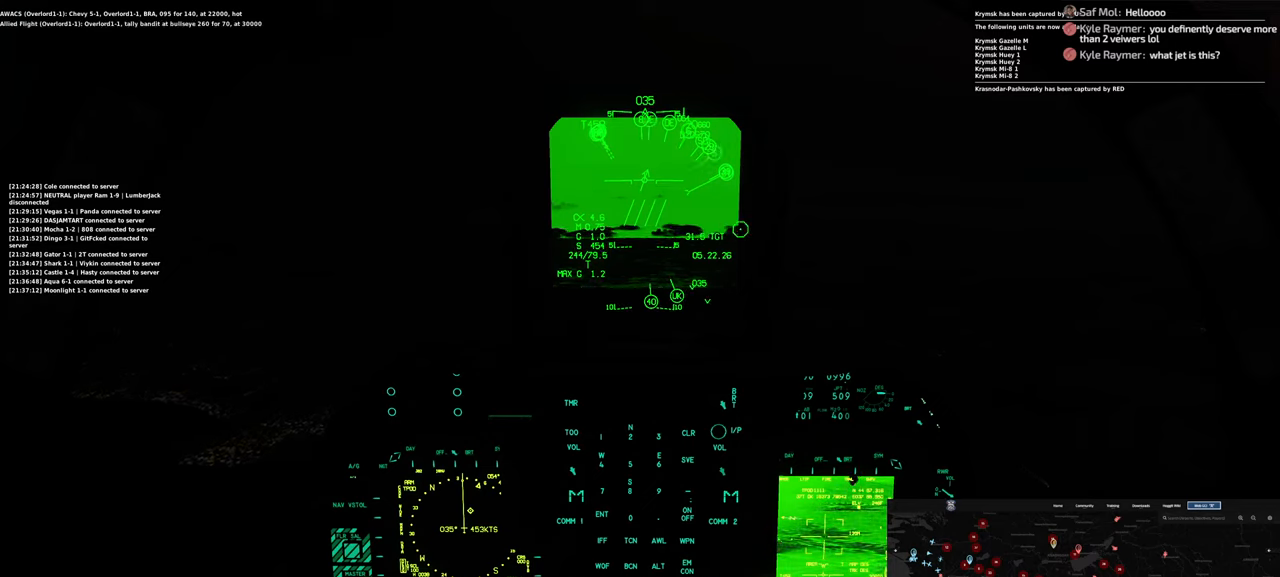
{"buttons": [], "left_stick": "center", "right_stick": "center", "events": [[133, "R1", "down"], [250, "R1", "up"]]}